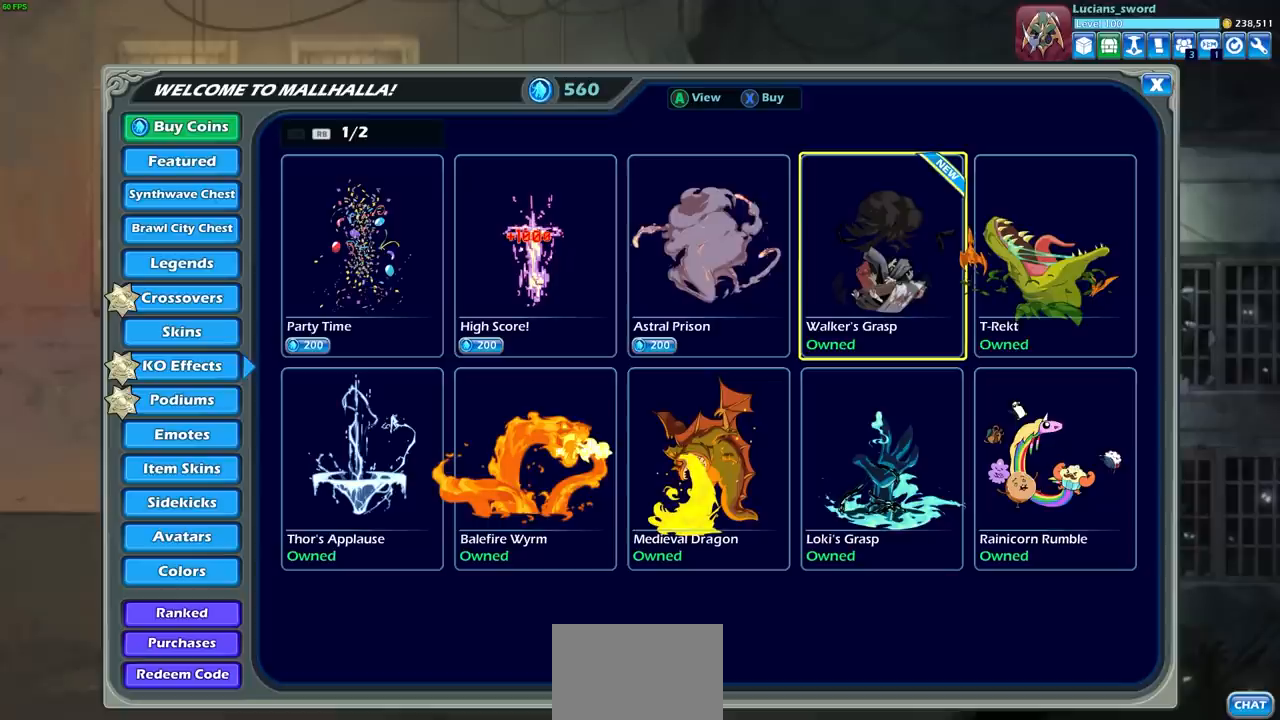
Gameplay with a controller (PlayStation layout); each line is a JSON object with the inputs held at the frame after it. "events" lists button and stick changes between this image and that frame as [ms after this image, input, new state], when the widget could be followed in between.
{"buttons": ["DPAD_LEFT"], "left_stick": "center", "right_stick": "center", "events": [[433, "DPAD_LEFT", "down"]]}
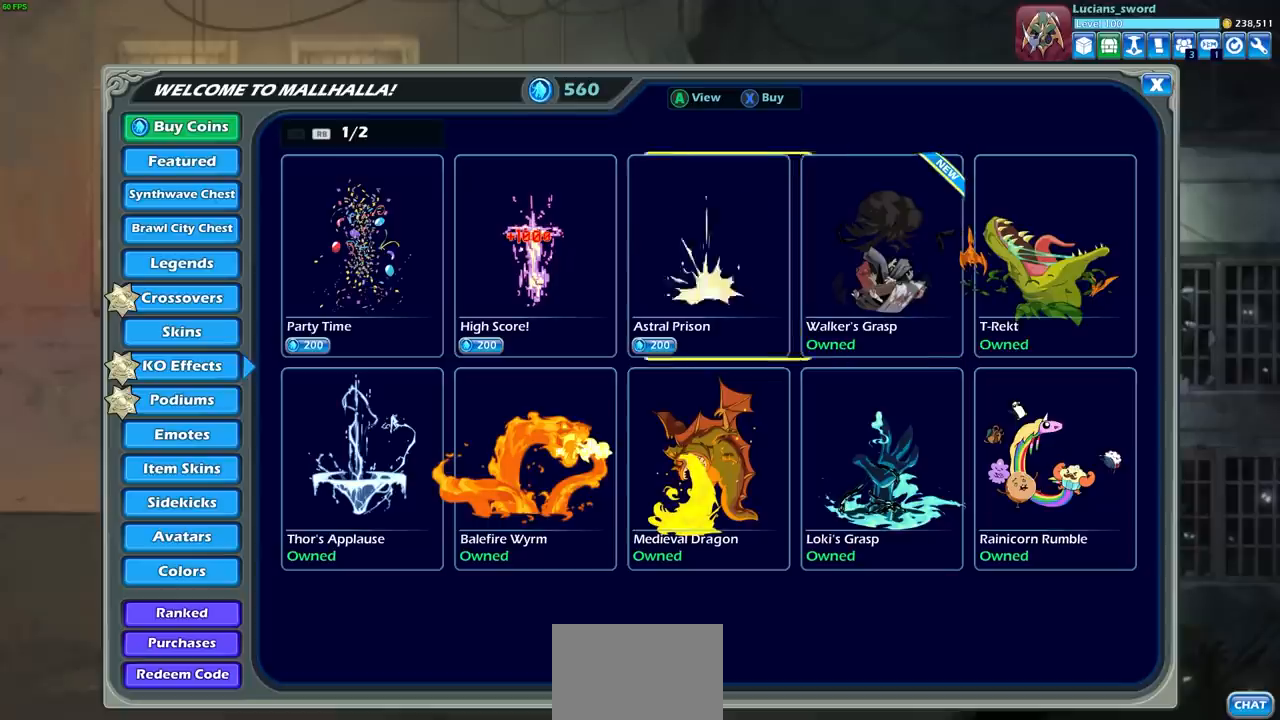
{"buttons": [], "left_stick": "center", "right_stick": "center", "events": [[50, "DPAD_LEFT", "up"], [133, "DPAD_LEFT", "down"], [233, "DPAD_LEFT", "up"], [333, "DPAD_LEFT", "down"], [417, "DPAD_LEFT", "up"]]}
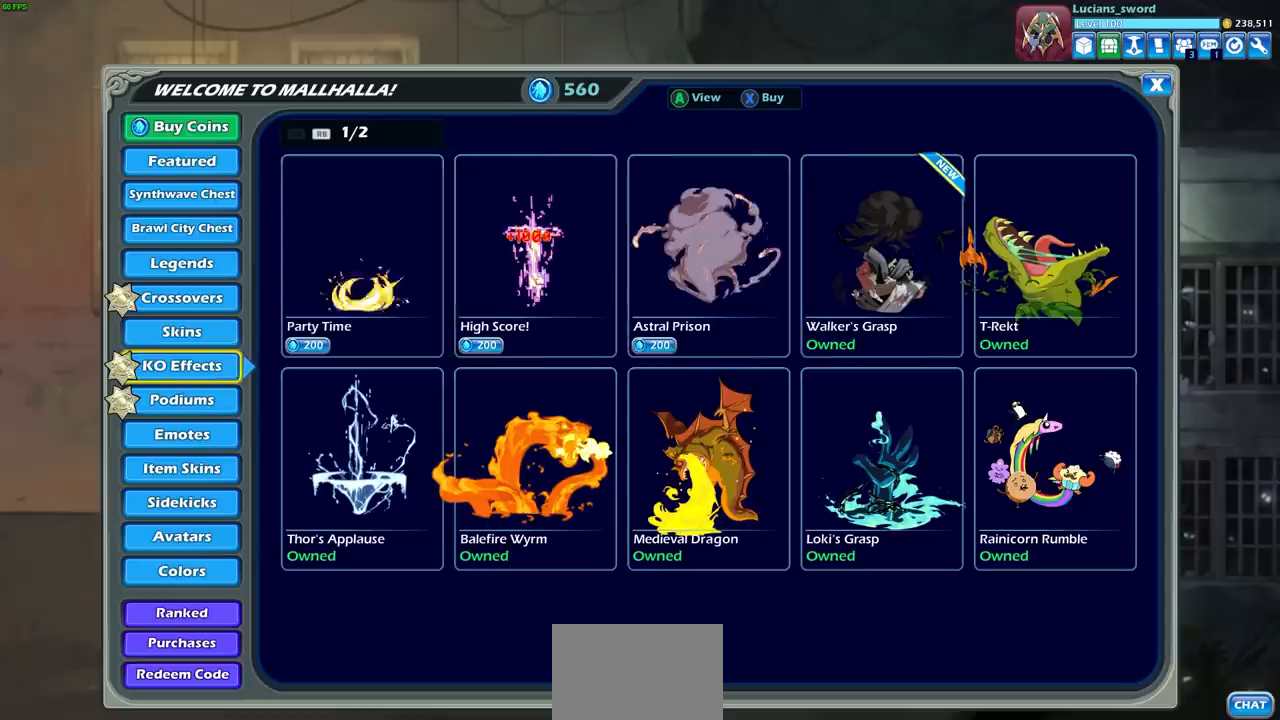
{"buttons": [], "left_stick": "center", "right_stick": "center", "events": [[17, "DPAD_LEFT", "down"], [117, "DPAD_LEFT", "up"], [417, "DPAD_DOWN", "down"], [500, "DPAD_DOWN", "up"]]}
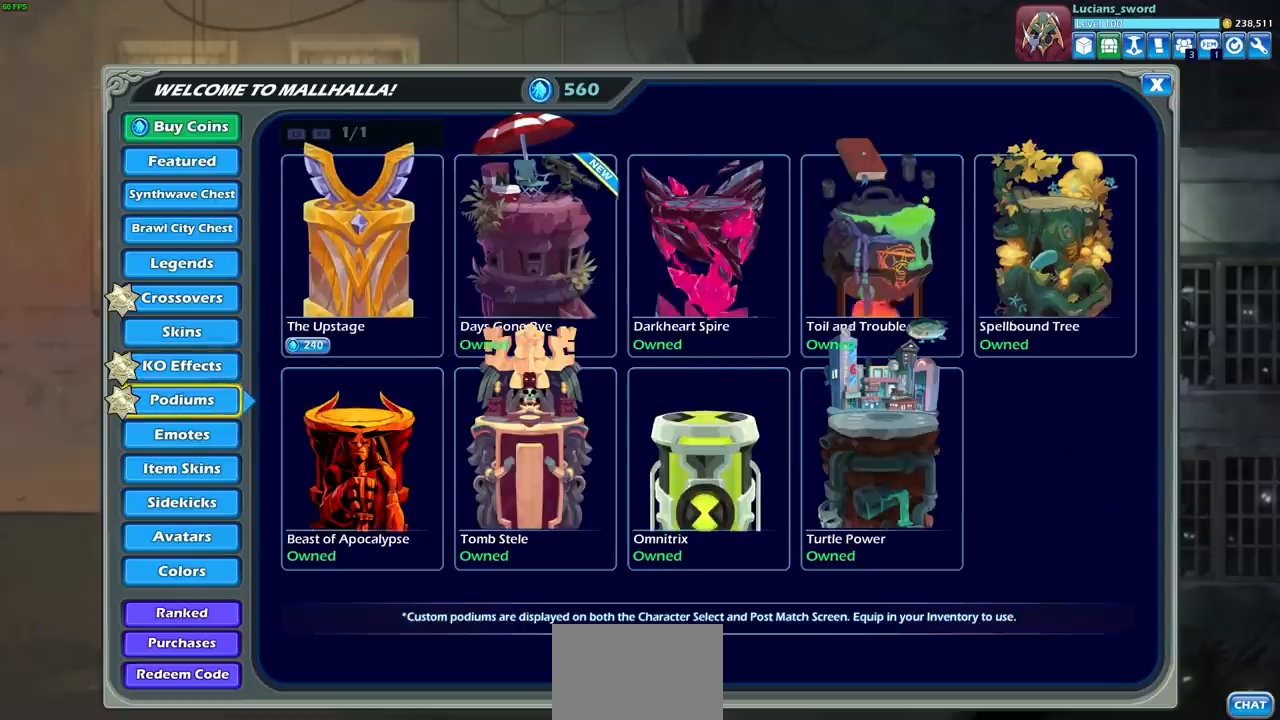
{"buttons": [], "left_stick": "center", "right_stick": "center", "events": []}
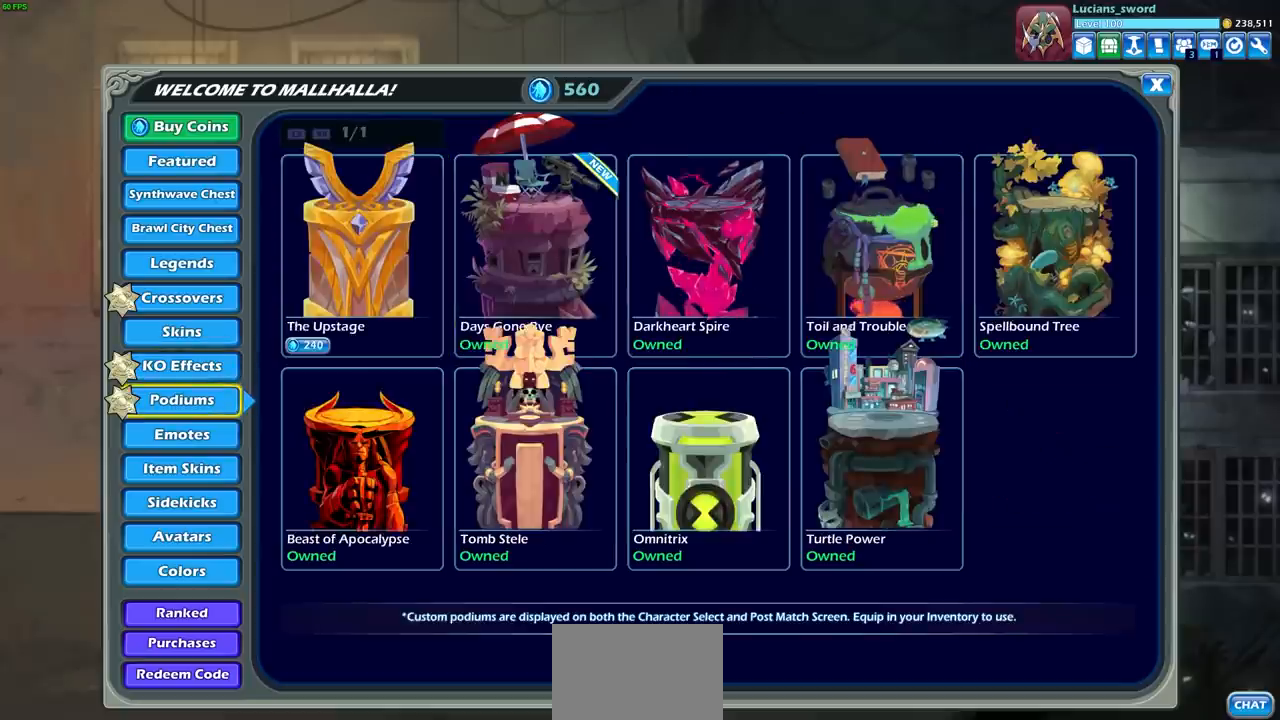
{"buttons": [], "left_stick": "center", "right_stick": "center", "events": [[183, "DPAD_RIGHT", "down"], [283, "DPAD_RIGHT", "up"], [417, "DPAD_RIGHT", "down"], [500, "DPAD_RIGHT", "up"]]}
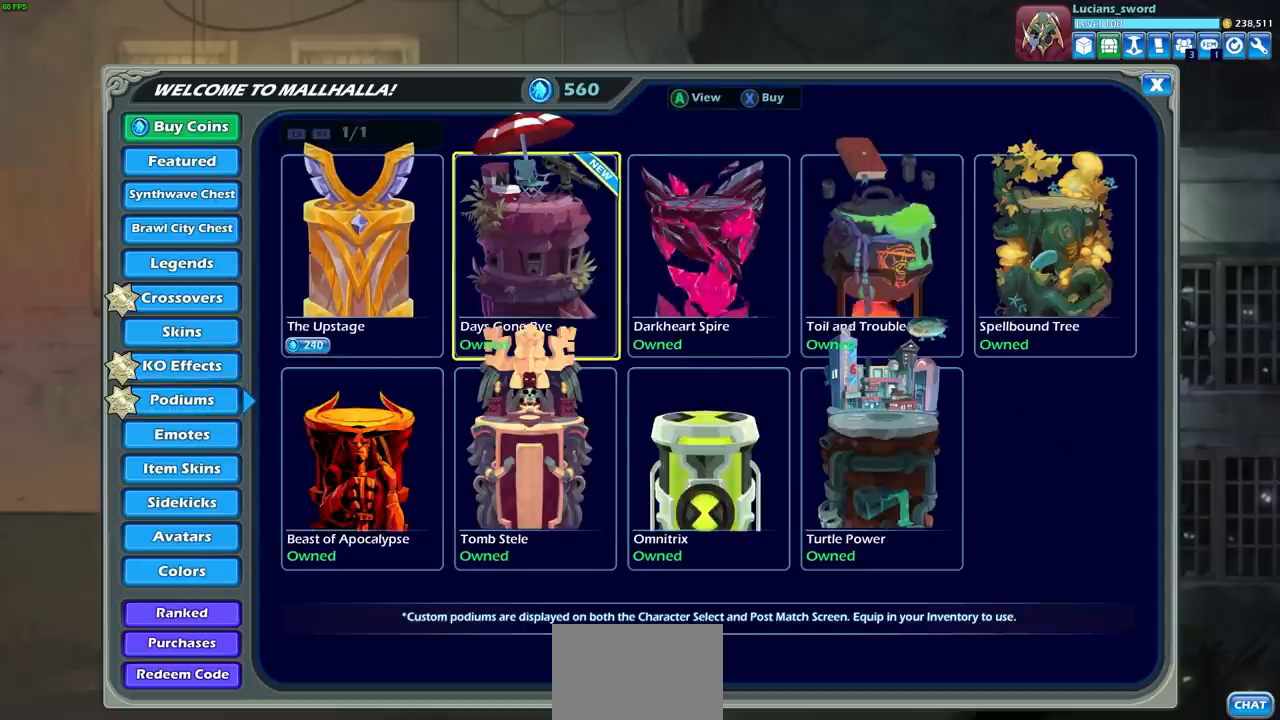
{"buttons": [], "left_stick": "center", "right_stick": "center", "events": []}
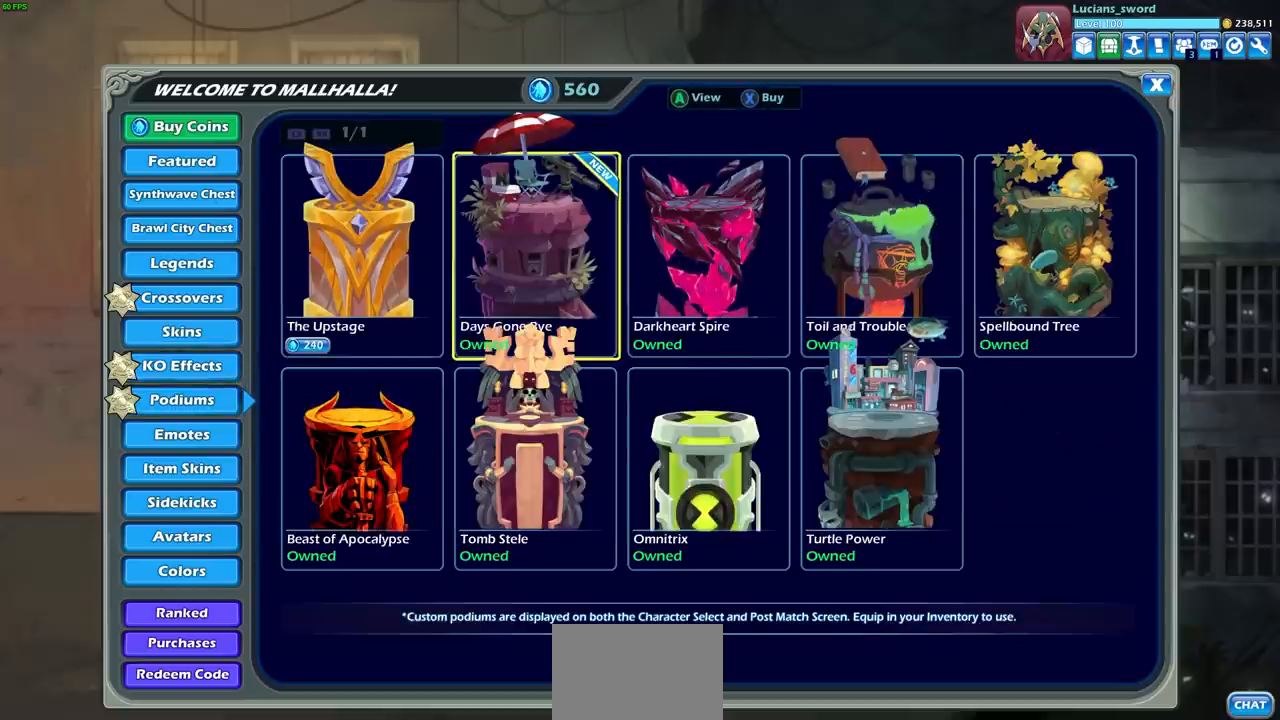
{"buttons": [], "left_stick": "center", "right_stick": "center", "events": [[433, "CROSS", "down"], [483, "CROSS", "up"]]}
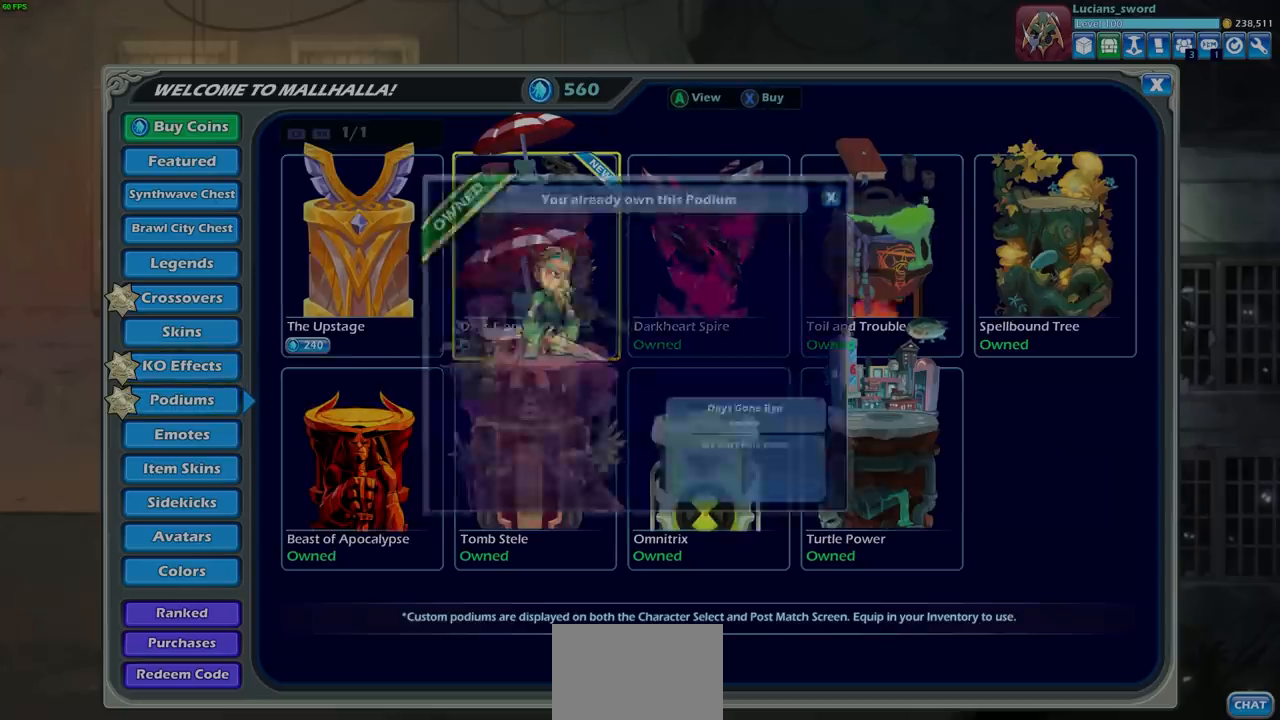
{"buttons": [], "left_stick": "center", "right_stick": "center", "events": []}
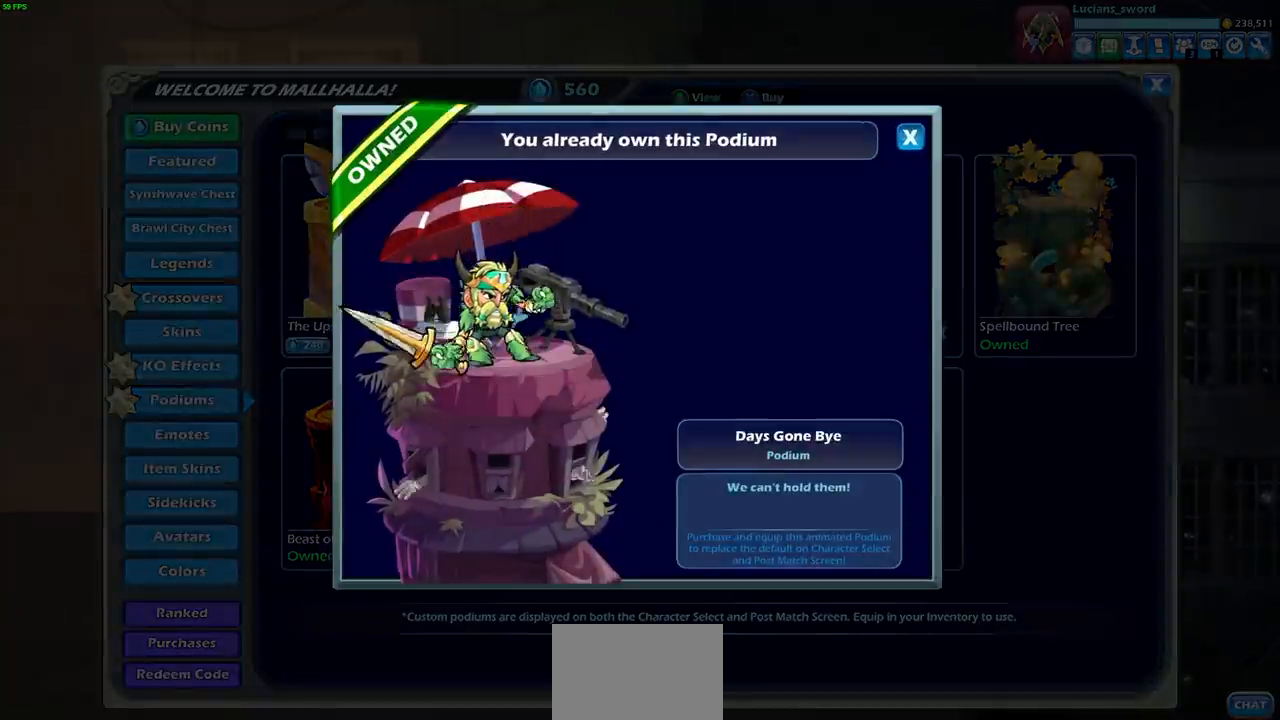
{"buttons": [], "left_stick": "center", "right_stick": "center", "events": []}
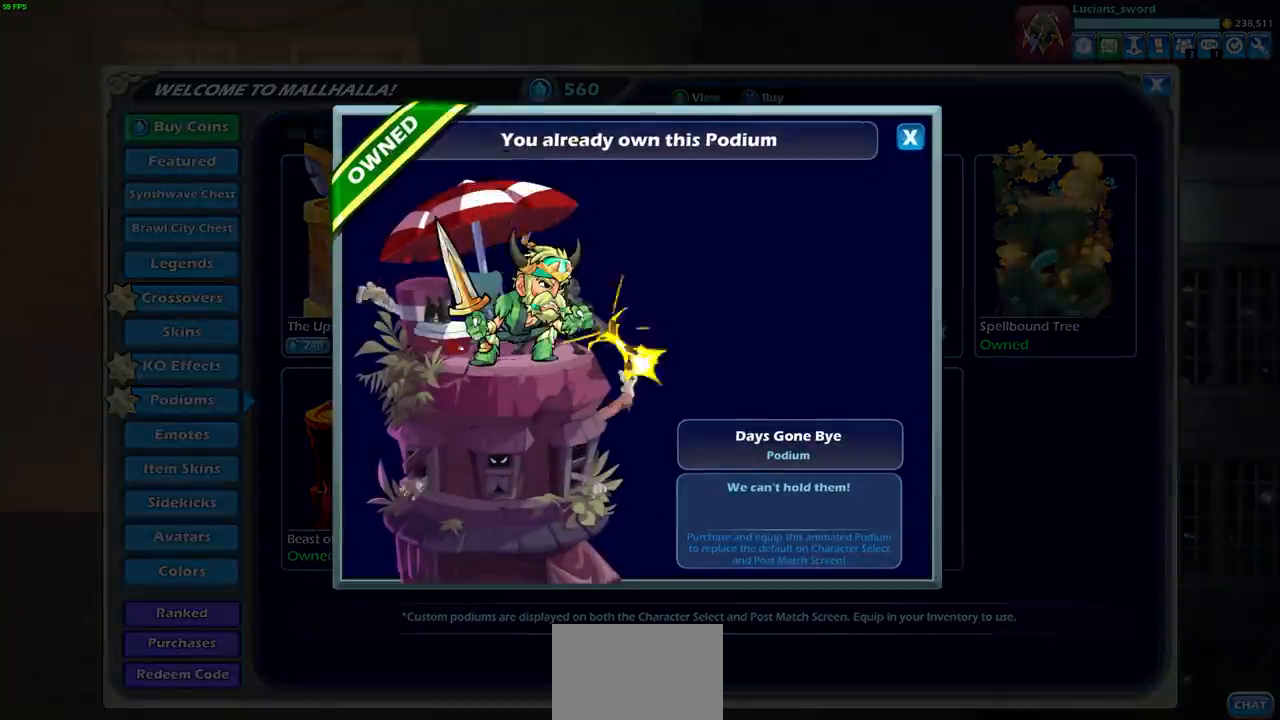
{"buttons": [], "left_stick": "center", "right_stick": "center", "events": [[100, "CIRCLE", "down"], [217, "CIRCLE", "up"]]}
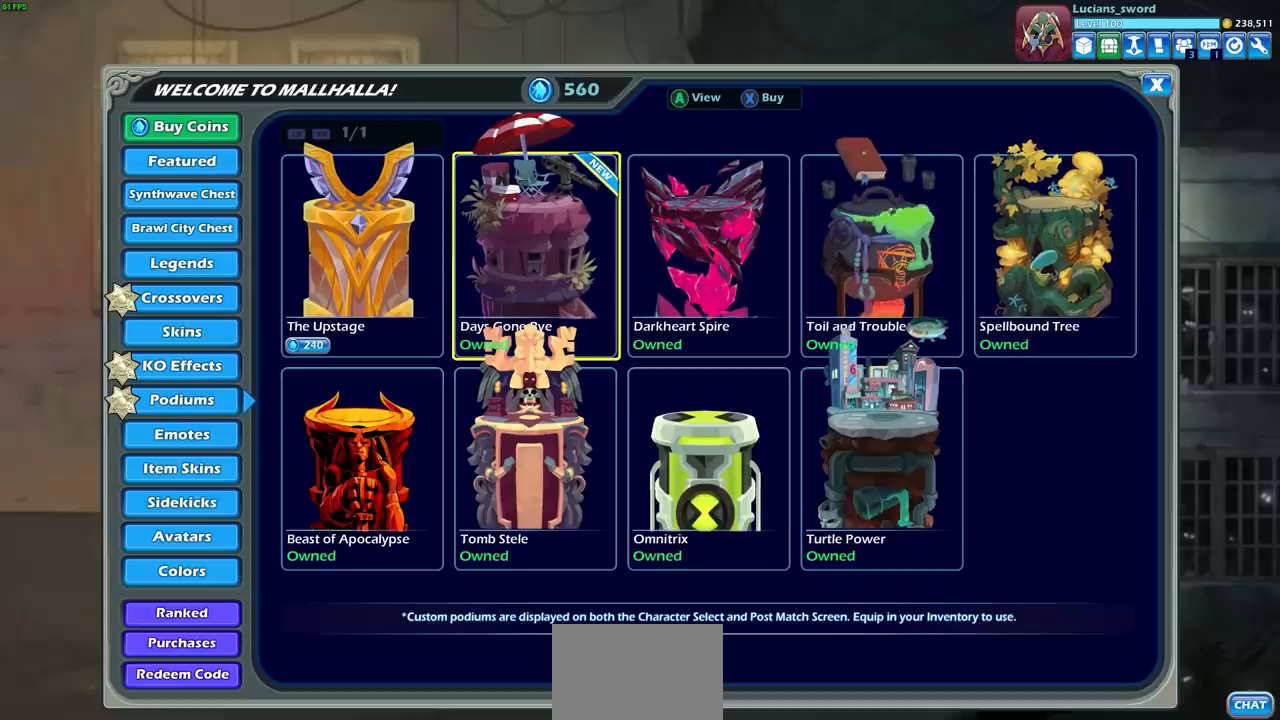
{"buttons": [], "left_stick": "center", "right_stick": "center", "events": []}
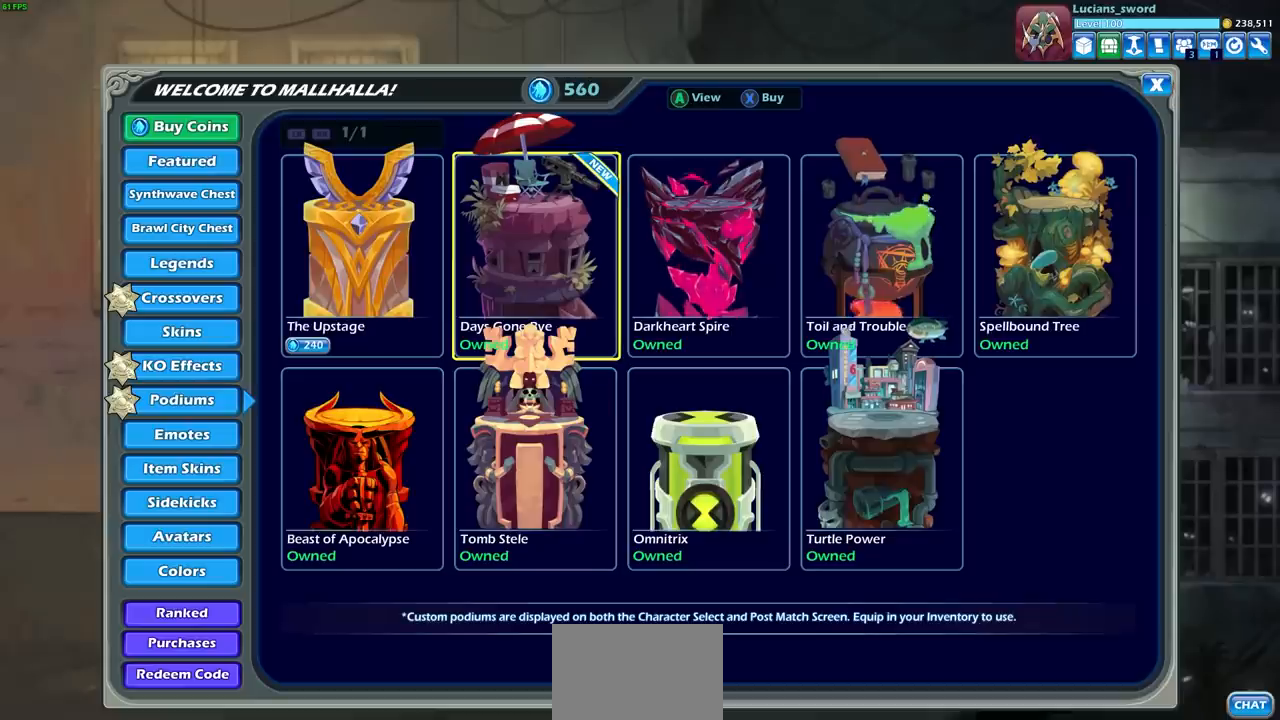
{"buttons": ["CIRCLE"], "left_stick": "center", "right_stick": "center", "events": [[17, "CIRCLE", "down"], [117, "CIRCLE", "up"], [433, "CIRCLE", "down"]]}
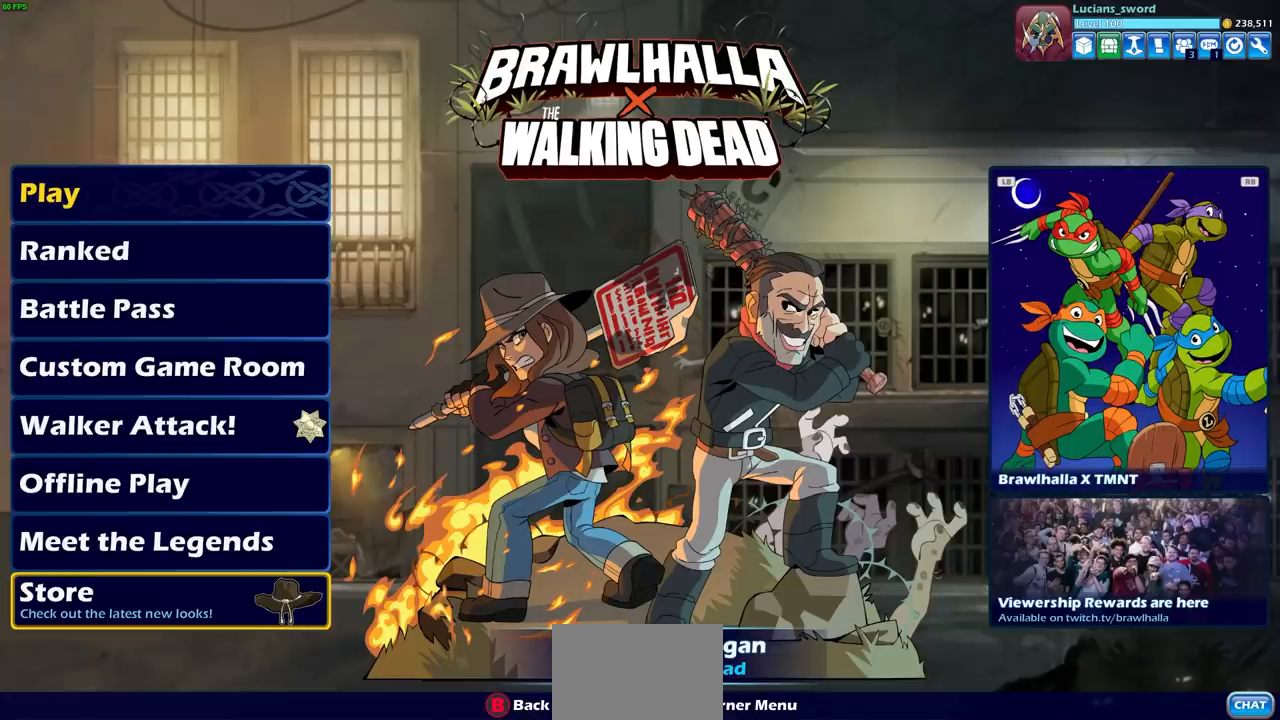
{"buttons": [], "left_stick": "center", "right_stick": "center", "events": [[17, "CIRCLE", "up"]]}
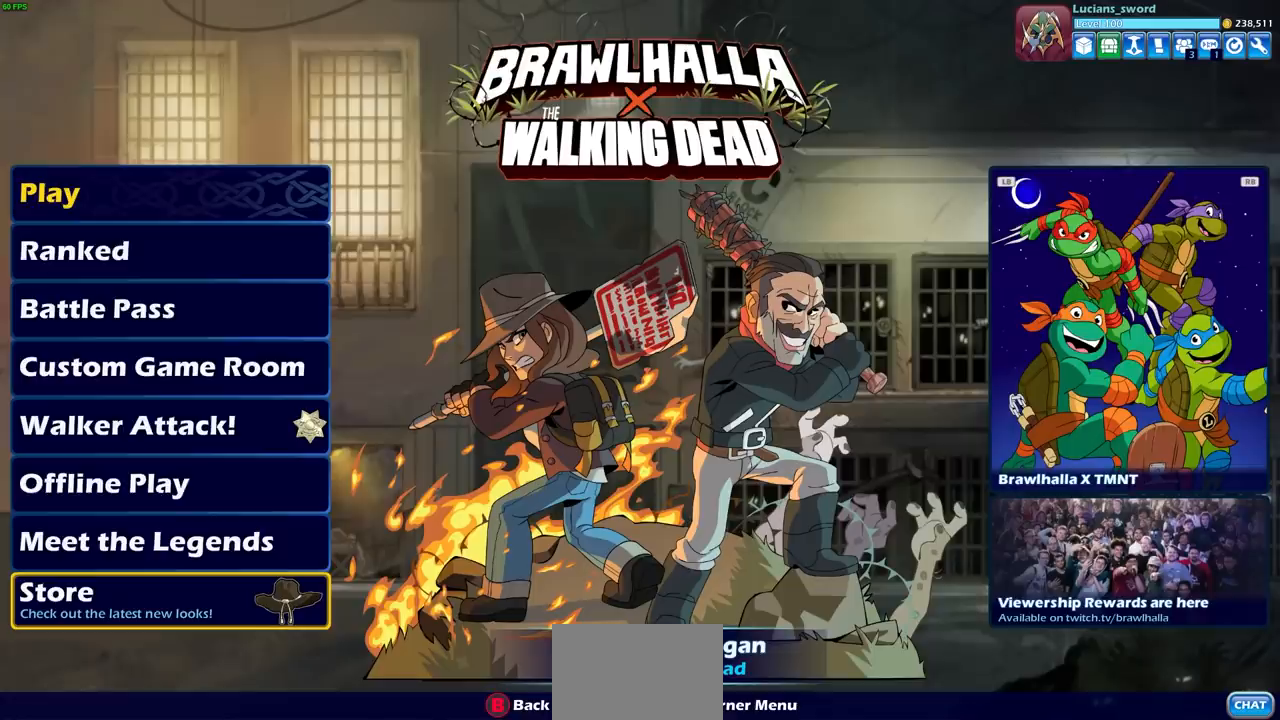
{"buttons": [], "left_stick": "center", "right_stick": "center", "events": [[333, "DPAD_DOWN", "down"], [433, "DPAD_DOWN", "up"]]}
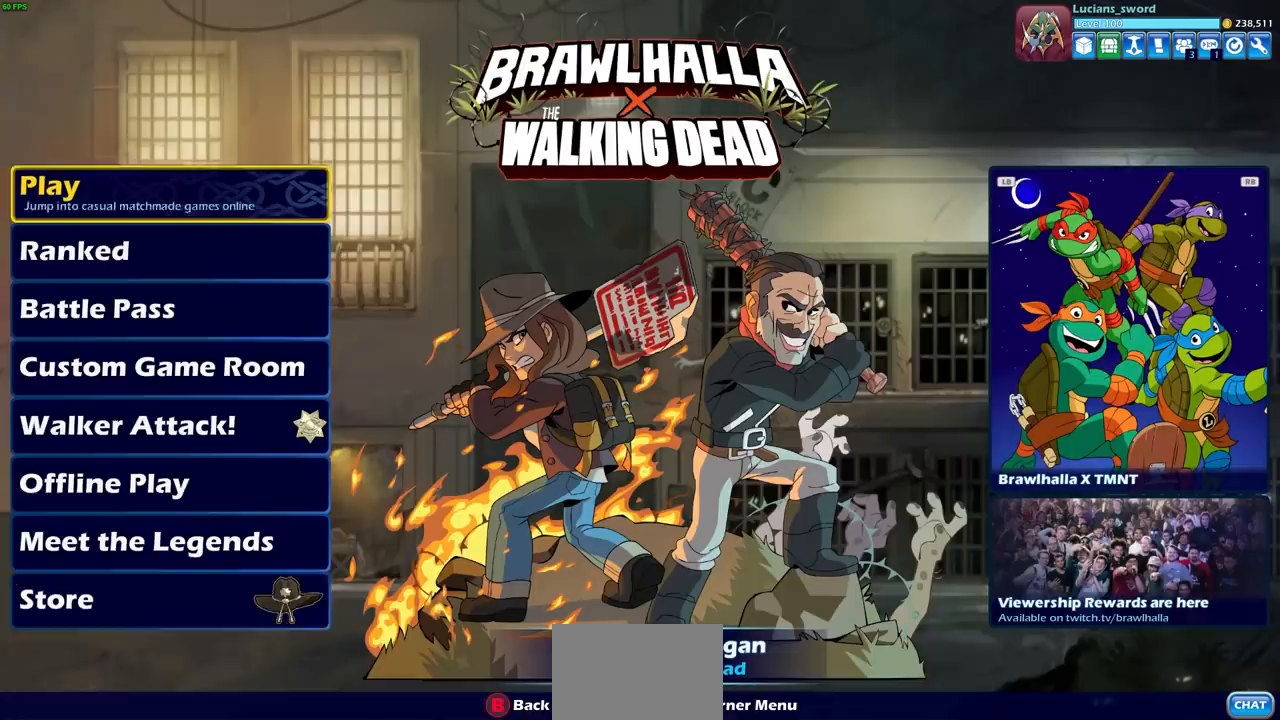
{"buttons": [], "left_stick": "center", "right_stick": "center", "events": [[83, "CROSS", "down"], [117, "CROSS", "up"]]}
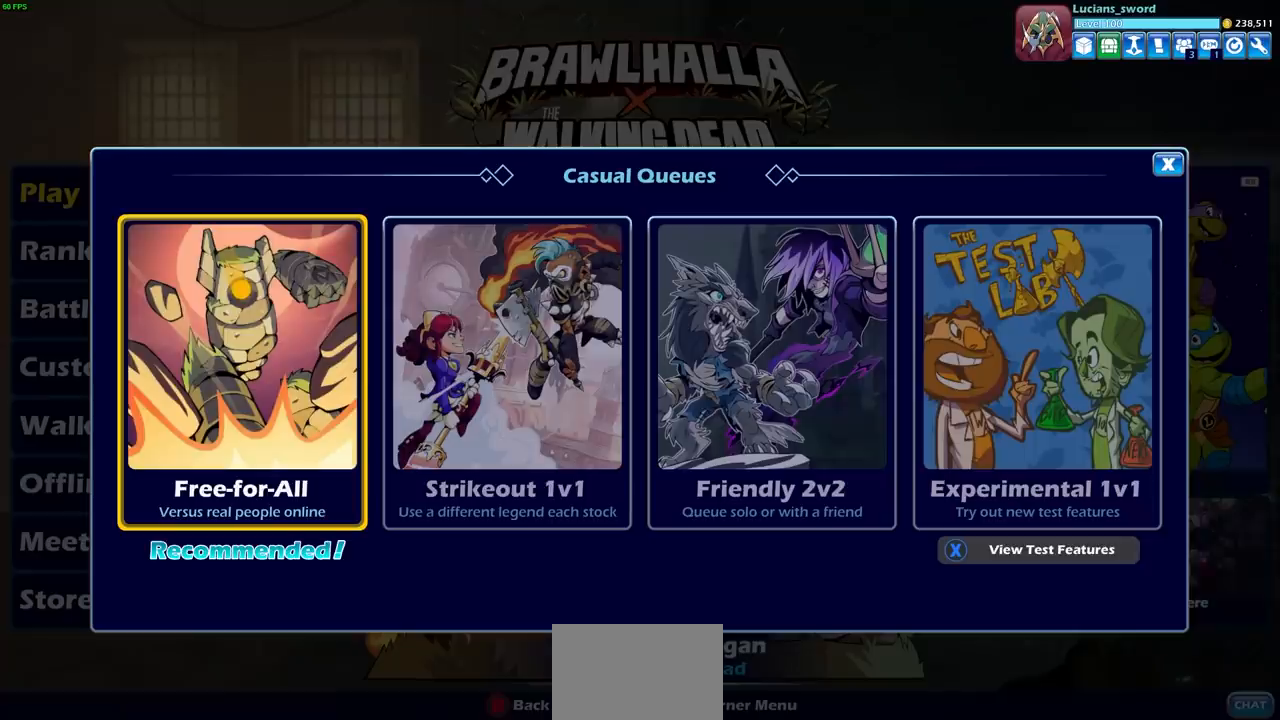
{"buttons": [], "left_stick": "center", "right_stick": "center", "events": [[133, "DPAD_RIGHT", "down"], [183, "DPAD_DOWN", "down"], [217, "DPAD_DOWN", "up"], [233, "DPAD_RIGHT", "up"]]}
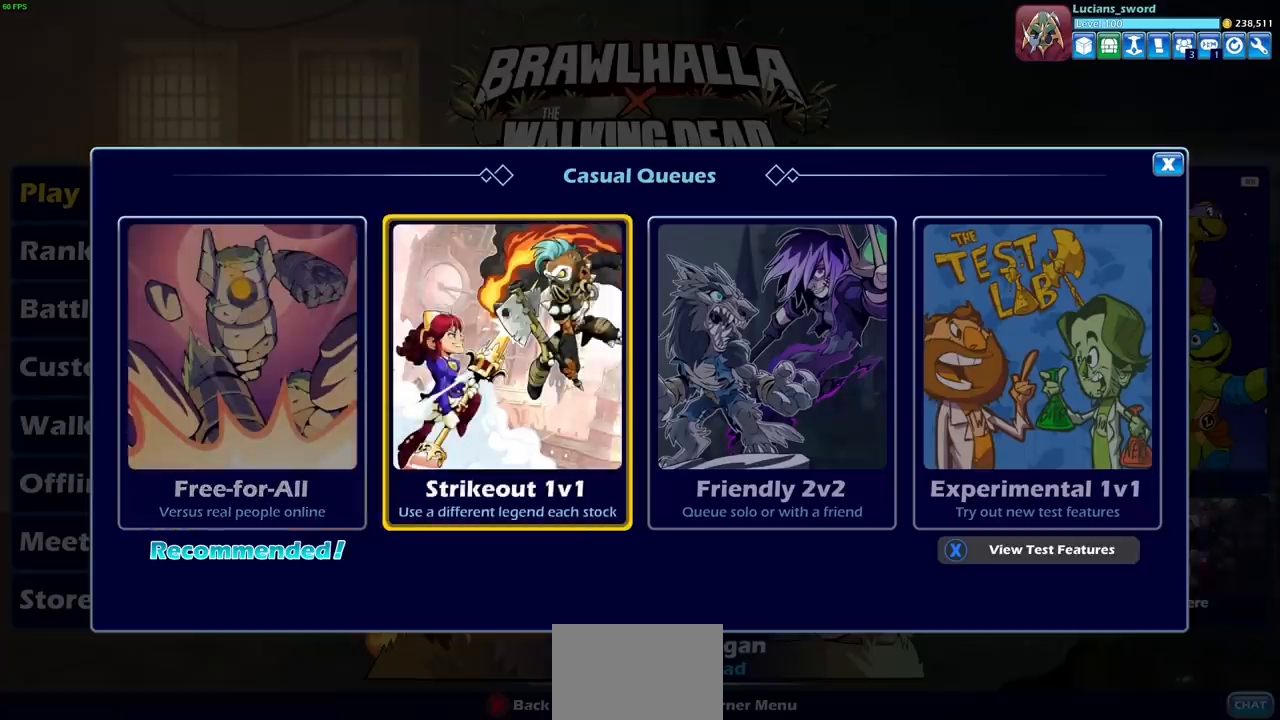
{"buttons": [], "left_stick": "center", "right_stick": "center", "events": [[300, "CROSS", "down"], [350, "CROSS", "up"]]}
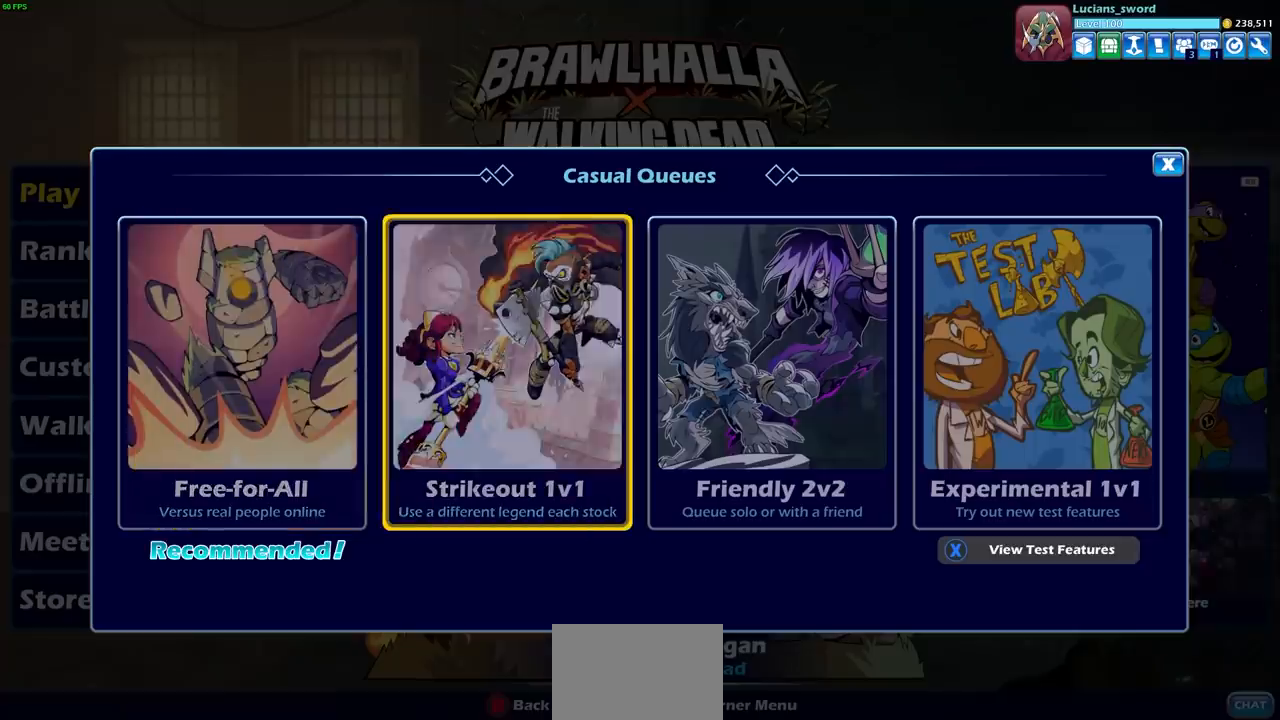
{"buttons": [], "left_stick": "center", "right_stick": "center", "events": []}
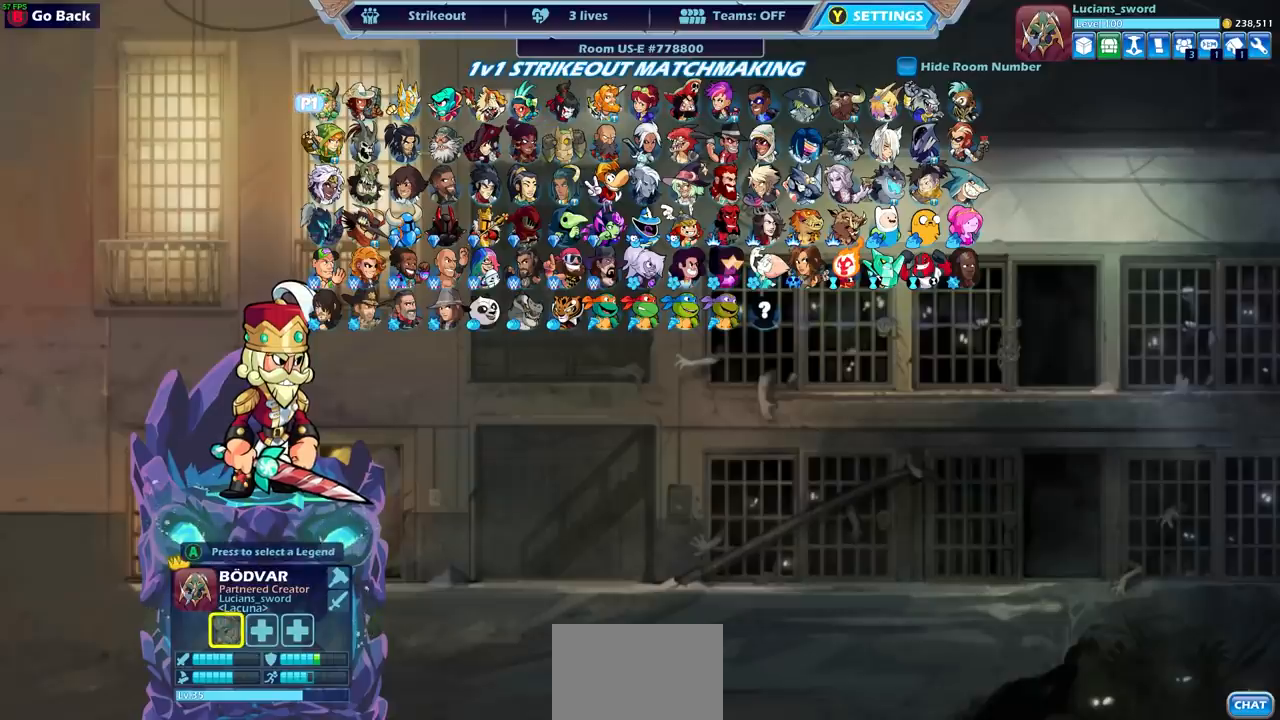
{"buttons": [], "left_stick": "center", "right_stick": "center", "events": []}
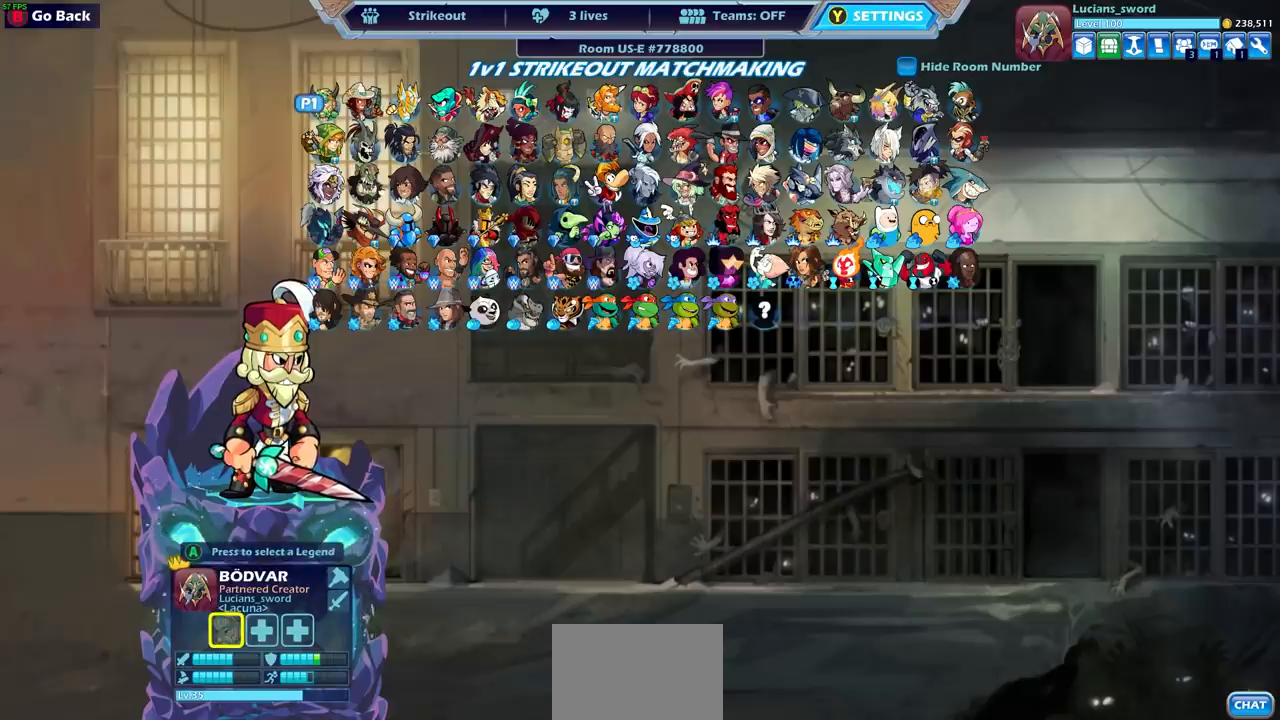
{"buttons": [], "left_stick": "center", "right_stick": "center", "events": []}
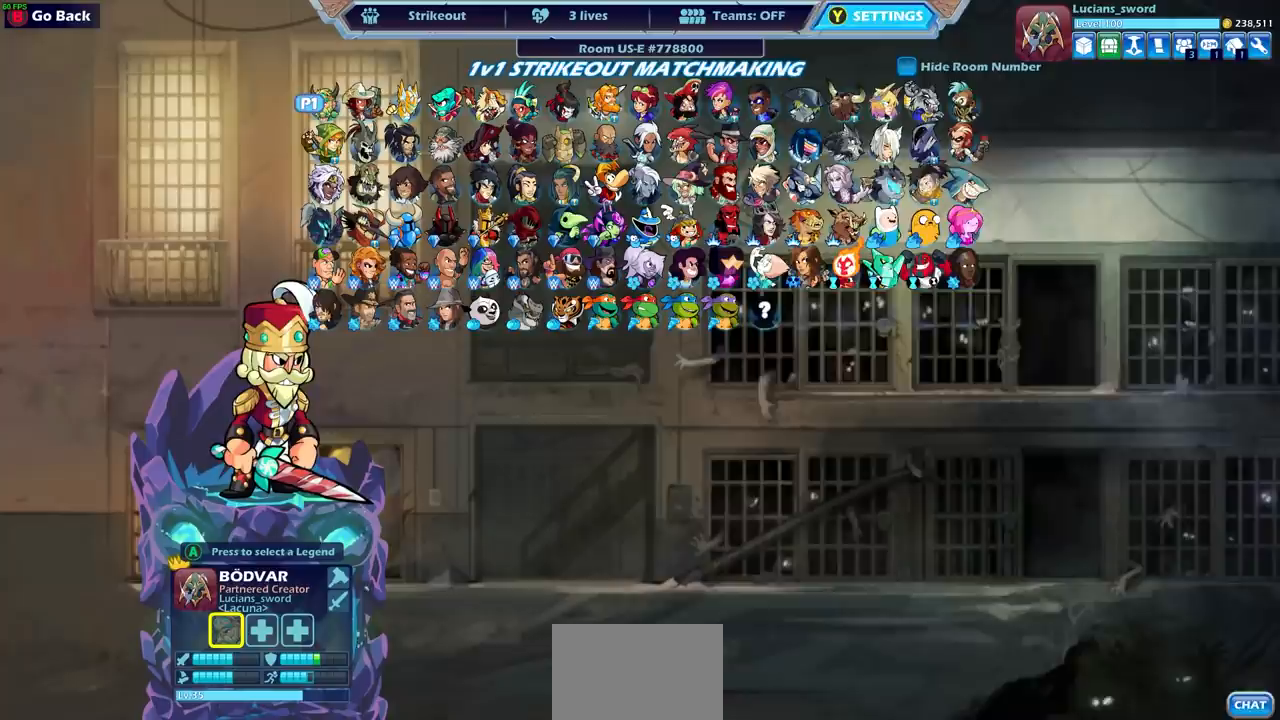
{"buttons": [], "left_stick": "center", "right_stick": "center", "events": [[167, "SELECT", "down"], [317, "SELECT", "up"]]}
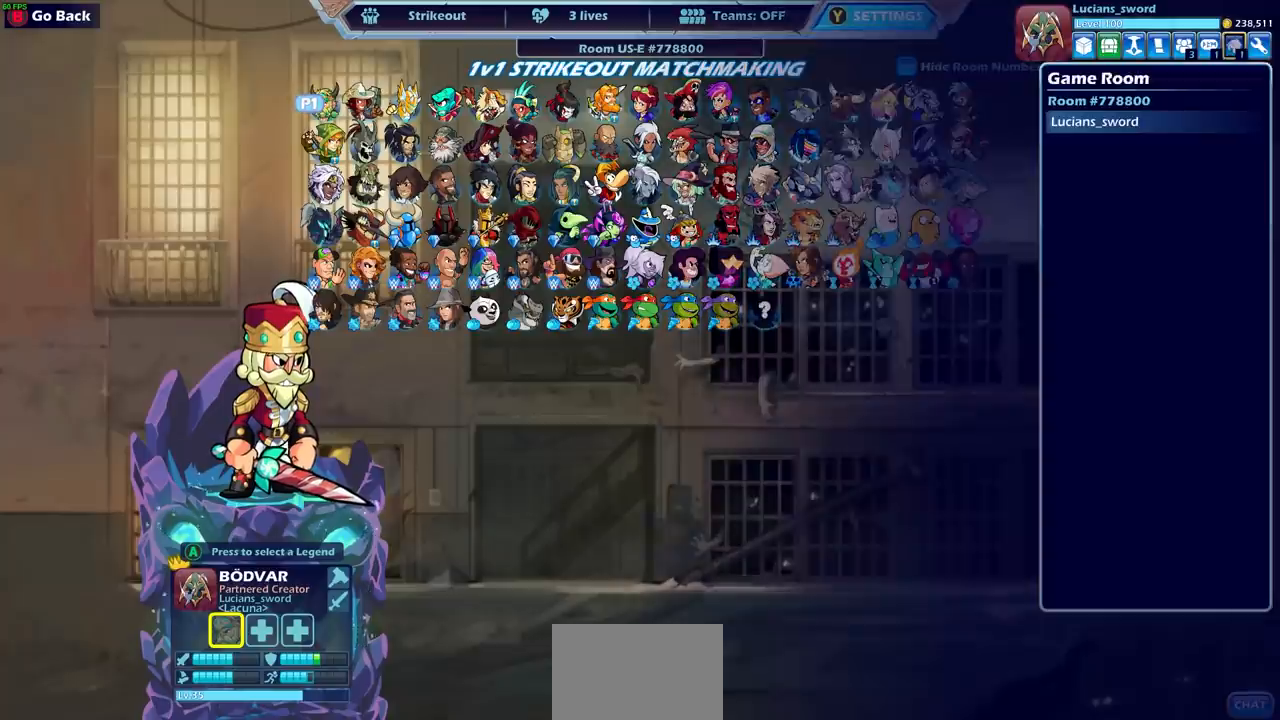
{"buttons": [], "left_stick": "center", "right_stick": "center", "events": []}
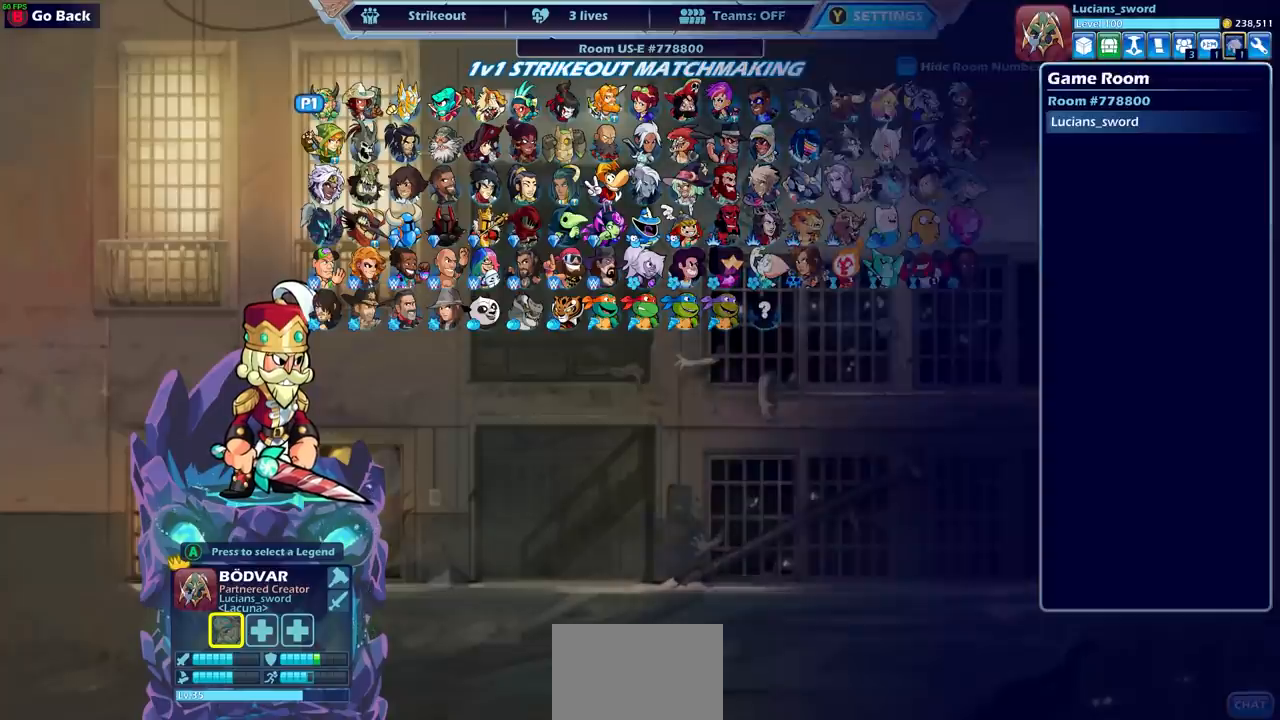
{"buttons": [], "left_stick": "center", "right_stick": "center", "events": [[117, "DPAD_RIGHT", "down"], [233, "DPAD_RIGHT", "up"], [333, "DPAD_RIGHT", "down"], [450, "DPAD_RIGHT", "up"]]}
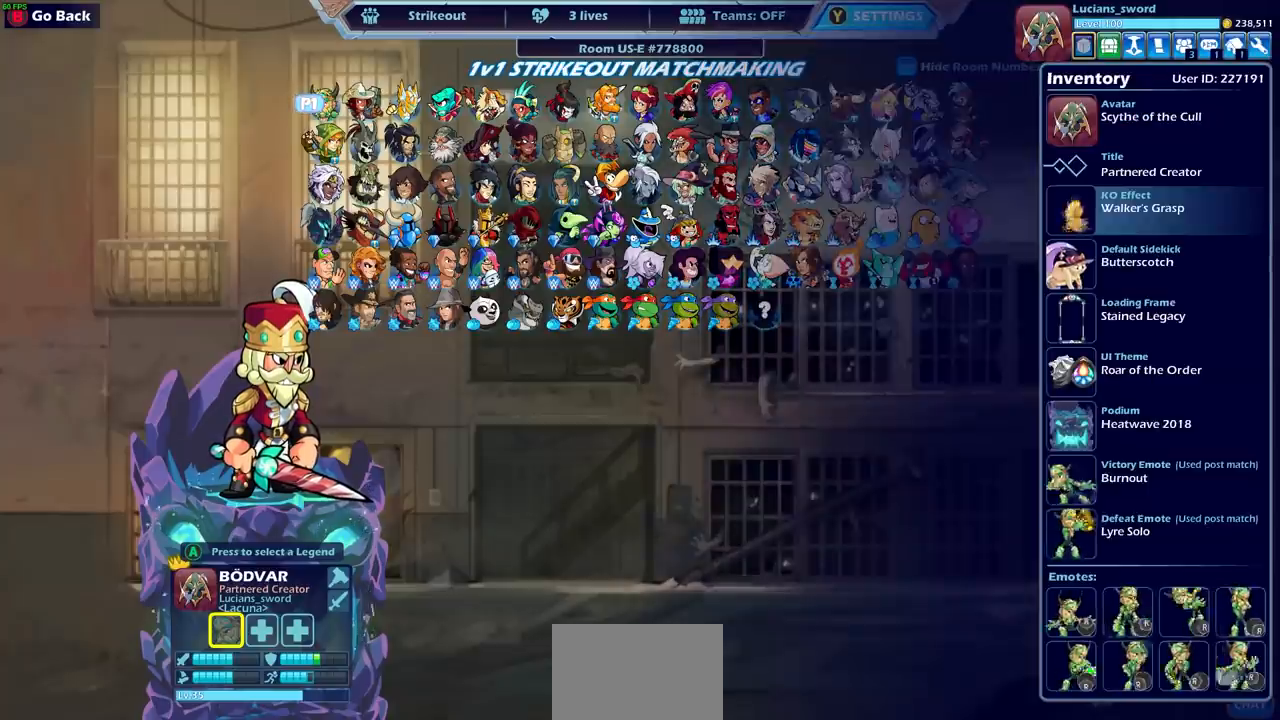
{"buttons": [], "left_stick": "center", "right_stick": "center", "events": []}
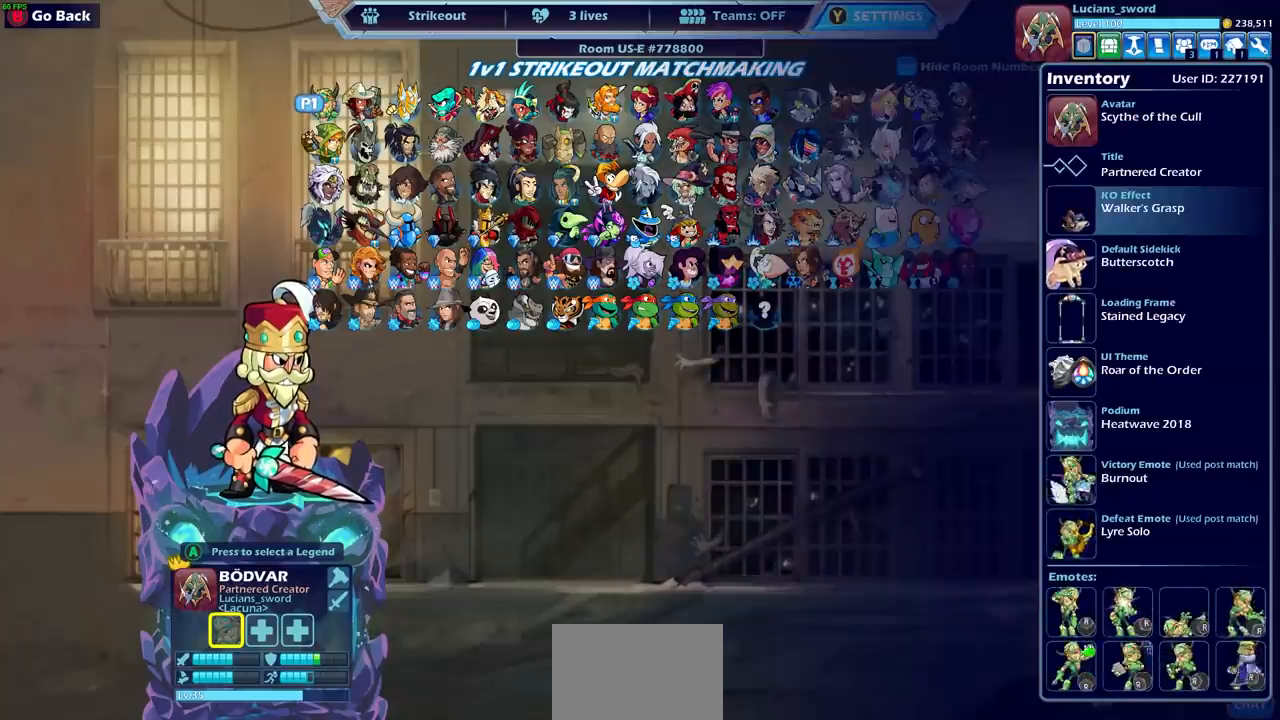
{"buttons": [], "left_stick": "center", "right_stick": "center", "events": [[200, "DPAD_DOWN", "down"], [300, "DPAD_DOWN", "up"], [400, "DPAD_DOWN", "down"], [483, "DPAD_DOWN", "up"]]}
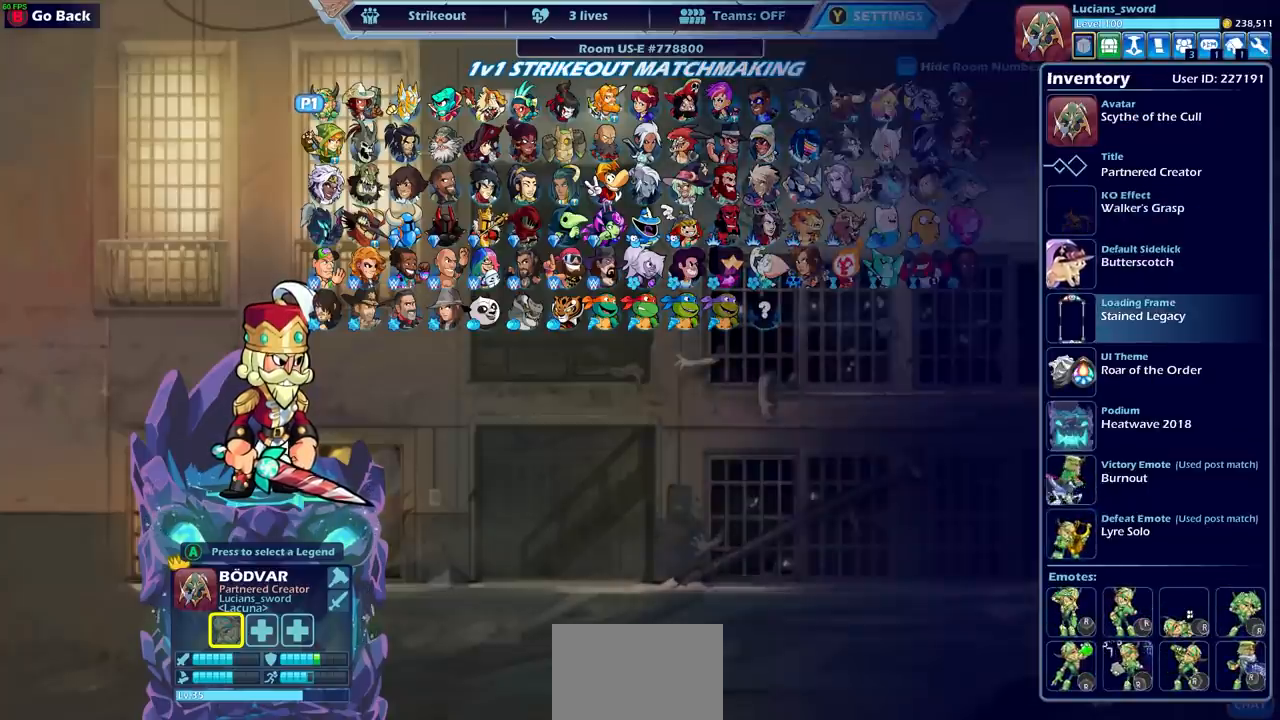
{"buttons": ["DPAD_DOWN"], "left_stick": "center", "right_stick": "center", "events": [[467, "DPAD_DOWN", "down"]]}
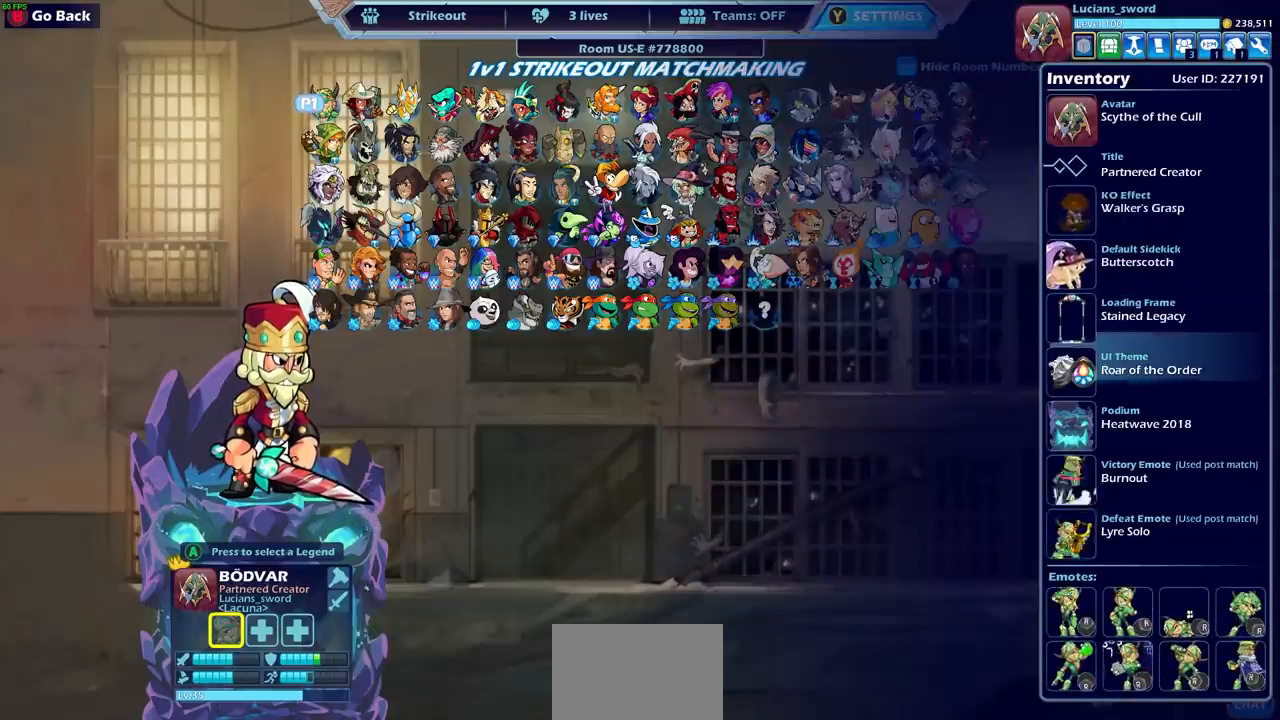
{"buttons": [], "left_stick": "center", "right_stick": "center", "events": [[67, "DPAD_DOWN", "up"], [167, "DPAD_DOWN", "down"], [267, "DPAD_DOWN", "up"], [367, "DPAD_DOWN", "down"], [400, "DPAD_DOWN", "up"]]}
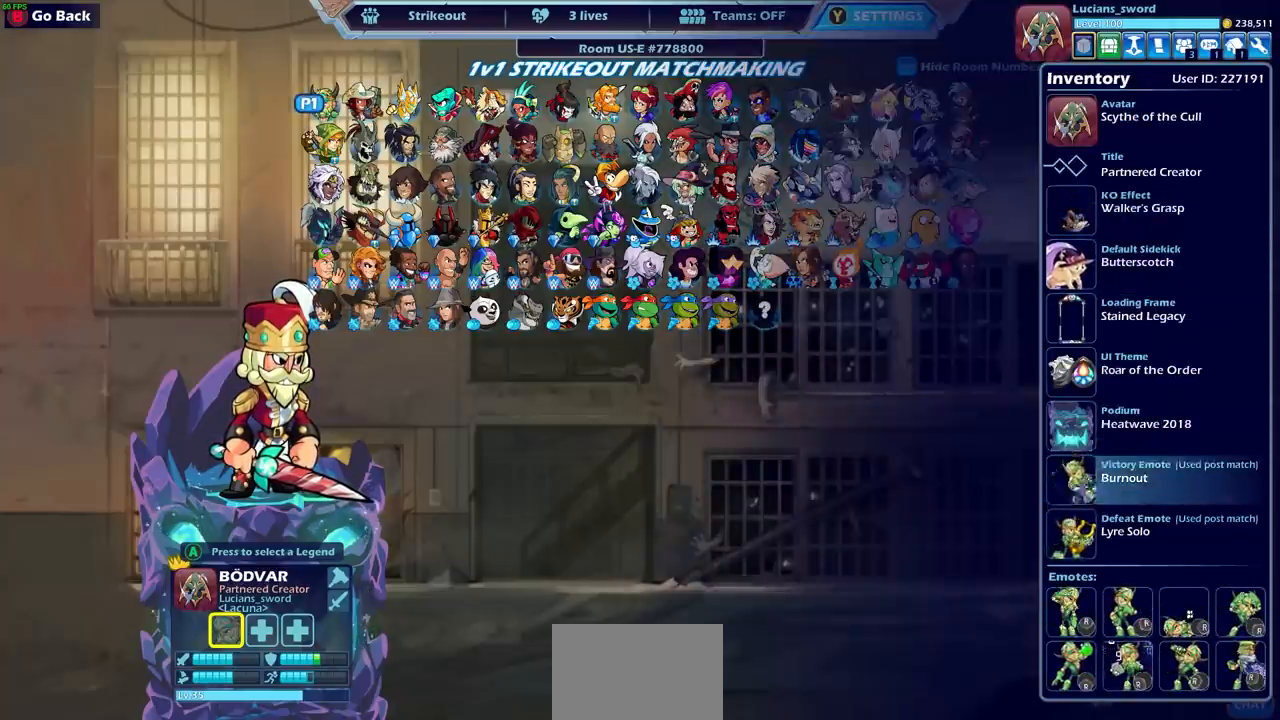
{"buttons": [], "left_stick": "center", "right_stick": "center", "events": [[67, "DPAD_UP", "down"], [167, "DPAD_UP", "up"], [217, "CROSS", "down"], [300, "CROSS", "up"]]}